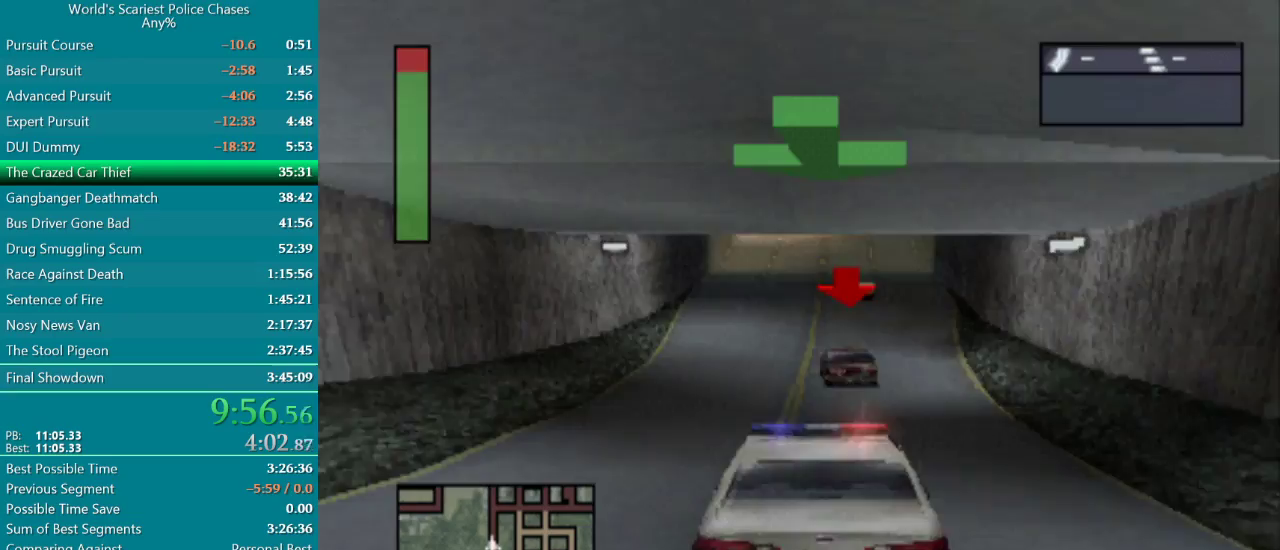
Gameplay with a controller (PlayStation layout); each line is a JSON object with the inputs held at the frame after it. "events" lists button and stick changes between this image and that frame as [ms after this image, input, new state], when the widget could be followed in between. Not read: L3 R3 left_stick right_stick.
{"buttons": ["CROSS"], "events": []}
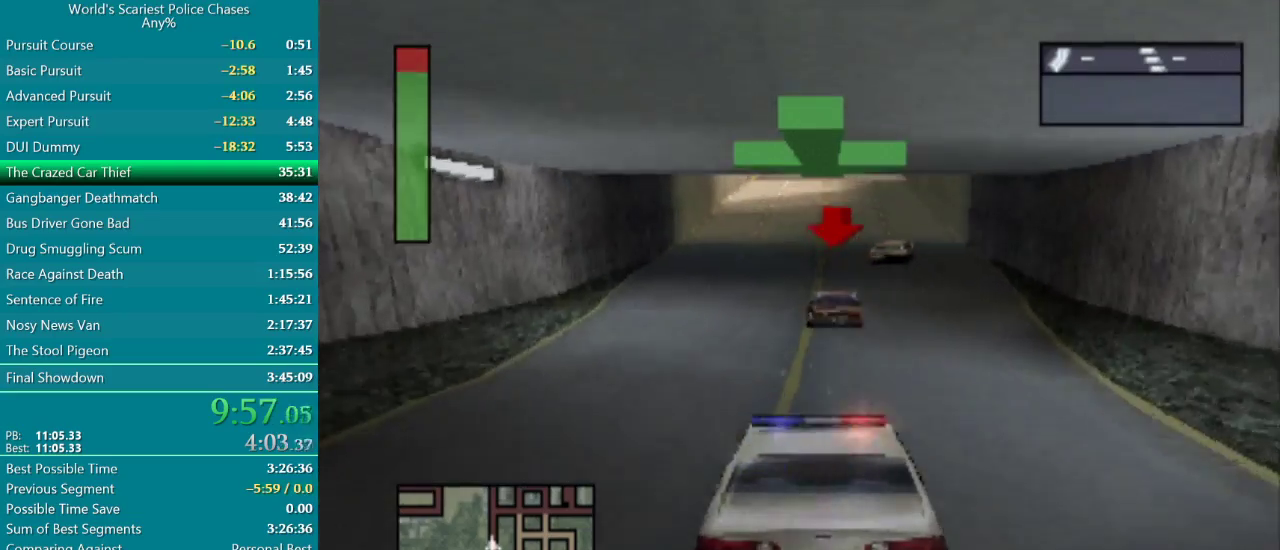
{"buttons": ["CROSS", "DPAD_RIGHT"], "events": [[433, "DPAD_RIGHT", "down"]]}
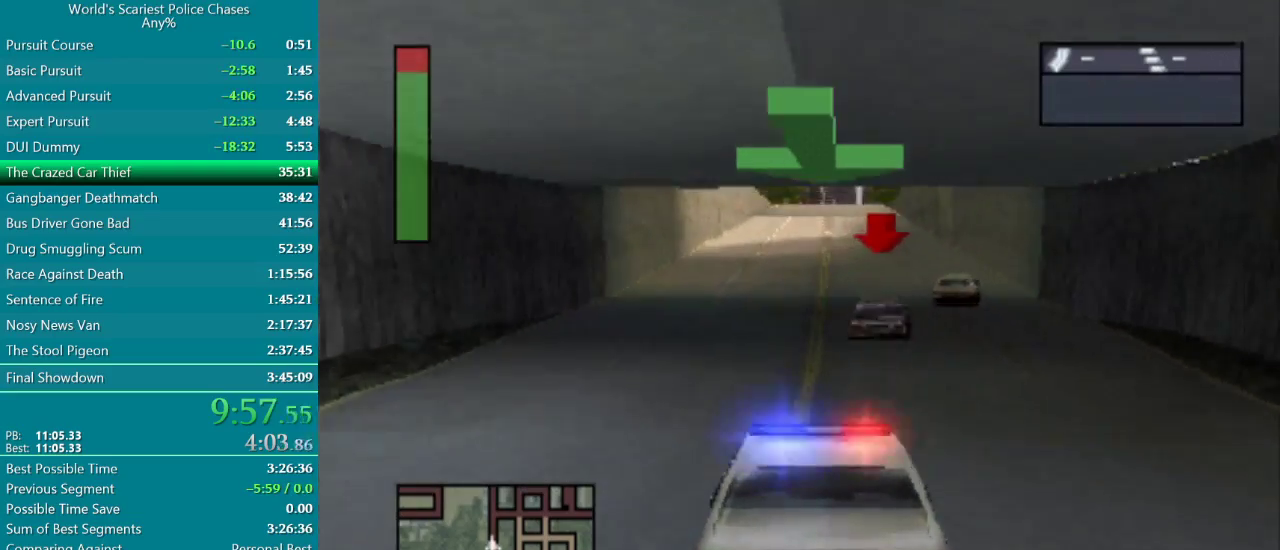
{"buttons": ["CROSS"], "events": [[67, "DPAD_RIGHT", "up"]]}
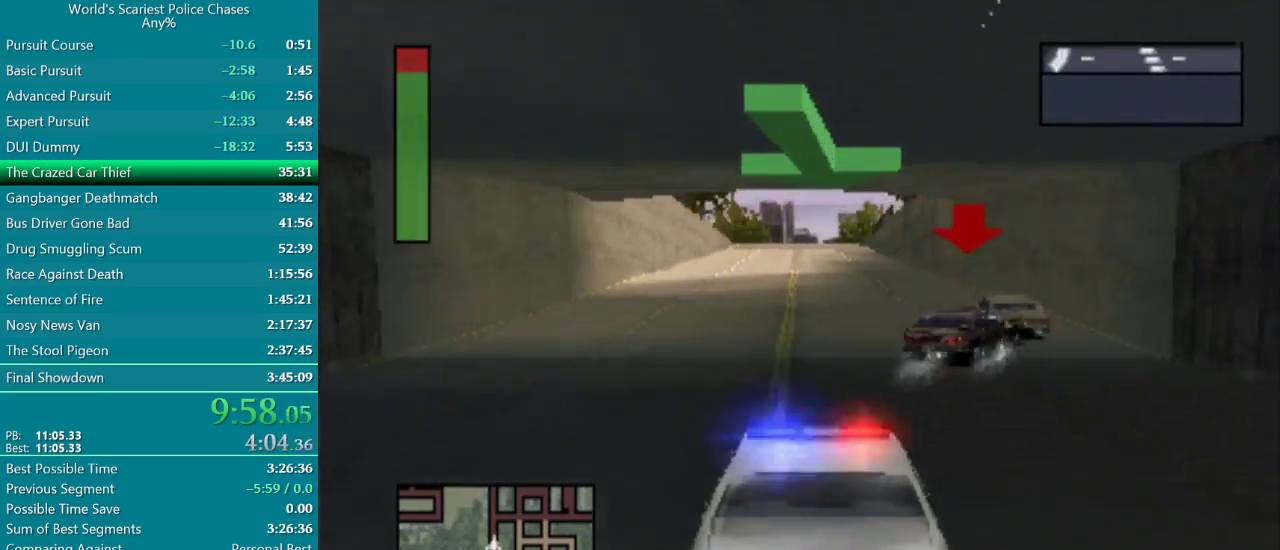
{"buttons": [], "events": [[317, "DPAD_RIGHT", "down"], [367, "CROSS", "up"], [400, "DPAD_RIGHT", "up"]]}
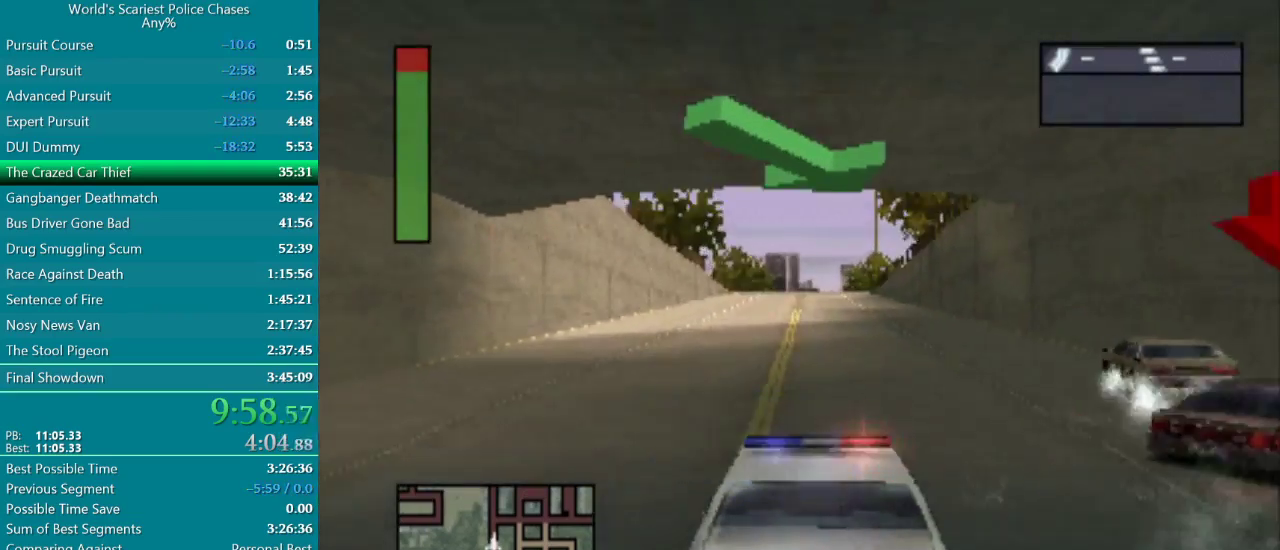
{"buttons": [], "events": []}
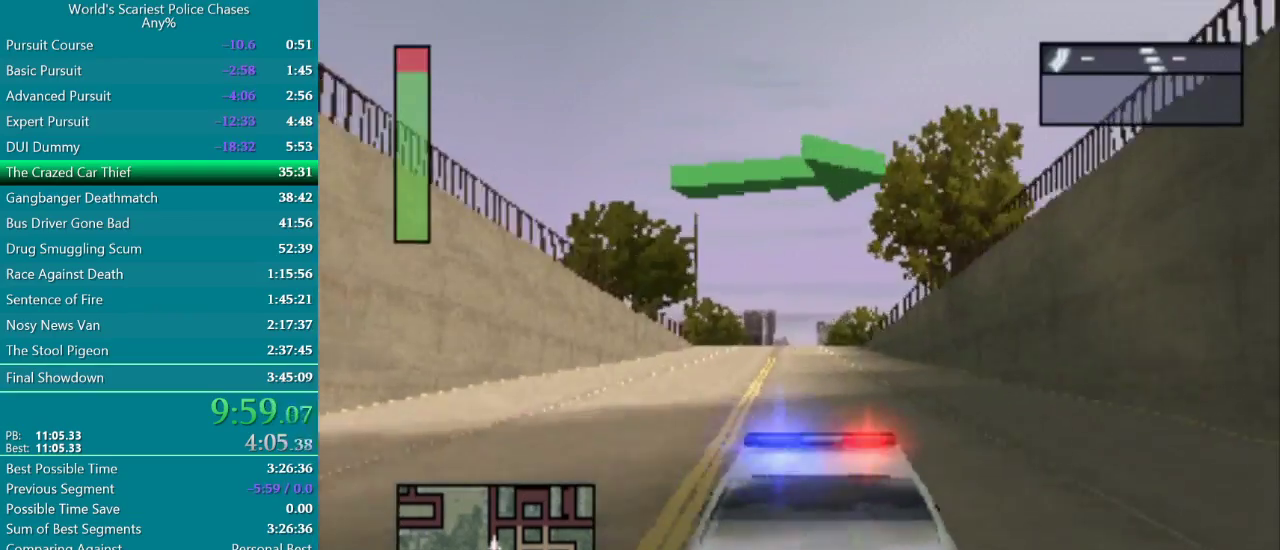
{"buttons": ["L2", "R2"], "events": [[17, "L2", "down"], [17, "R2", "down"]]}
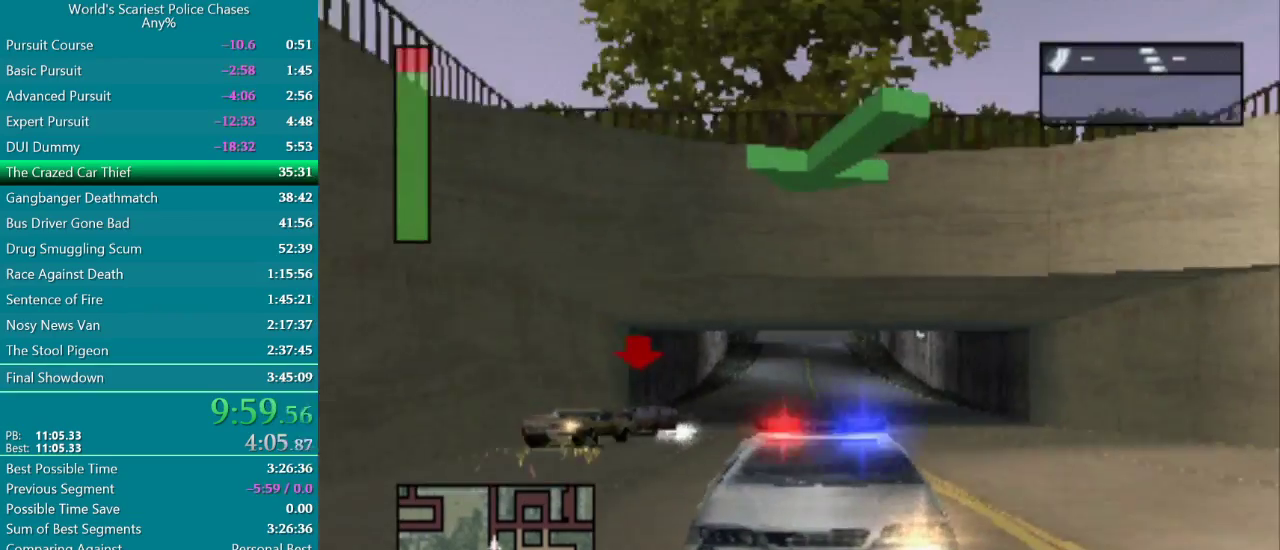
{"buttons": ["CIRCLE", "L2", "R2"], "events": [[400, "CIRCLE", "down"]]}
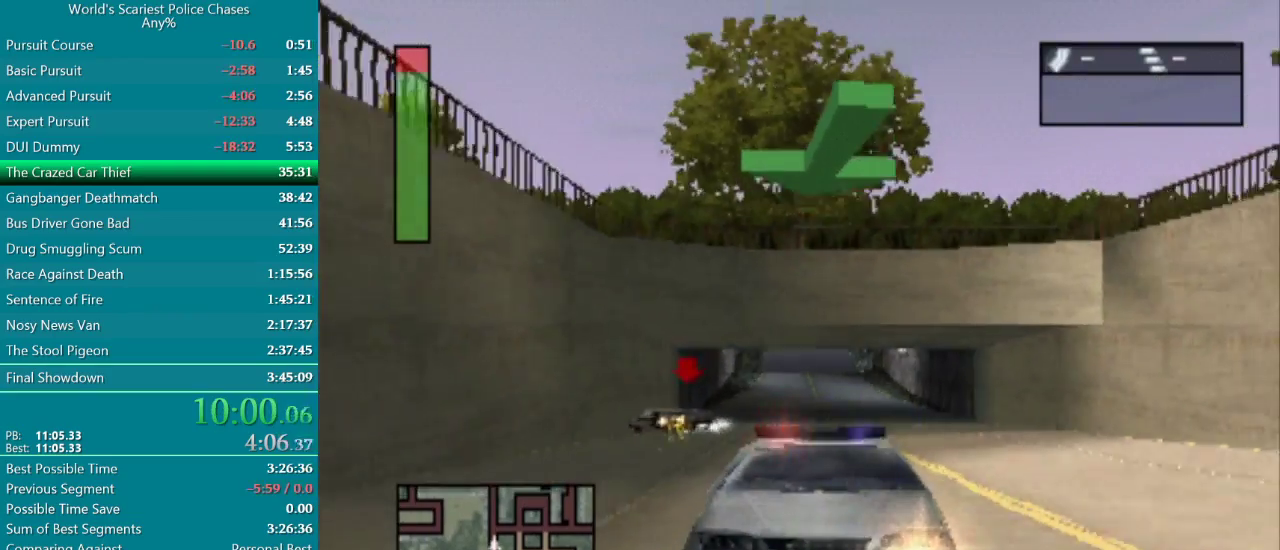
{"buttons": ["CIRCLE", "L2", "R2"], "events": []}
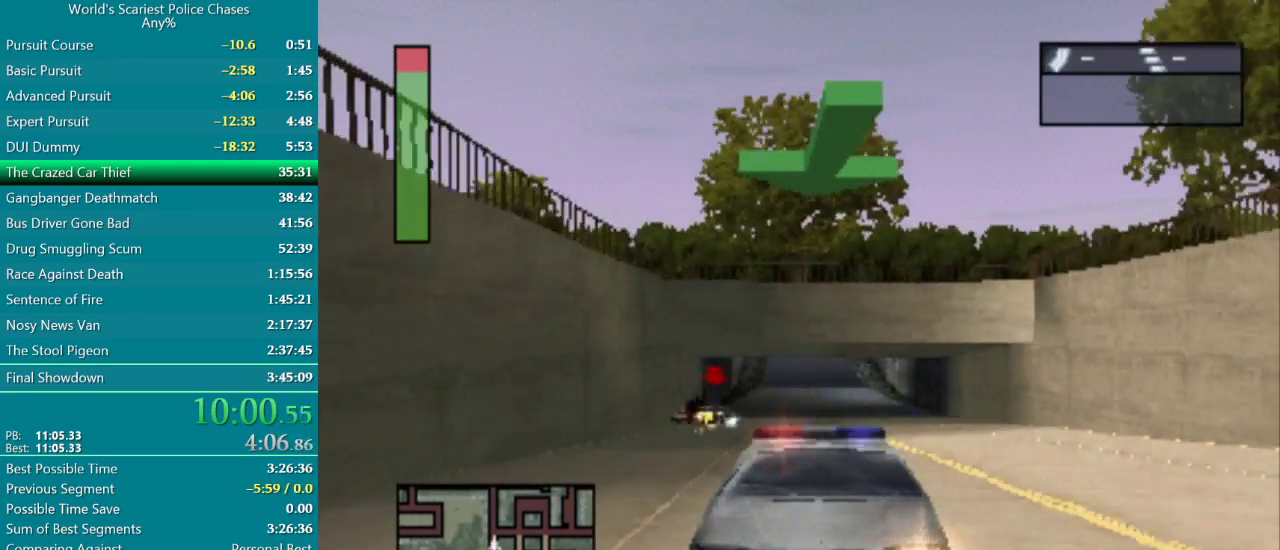
{"buttons": ["CIRCLE", "L2", "R2"], "events": [[200, "DPAD_LEFT", "down"], [317, "DPAD_LEFT", "up"]]}
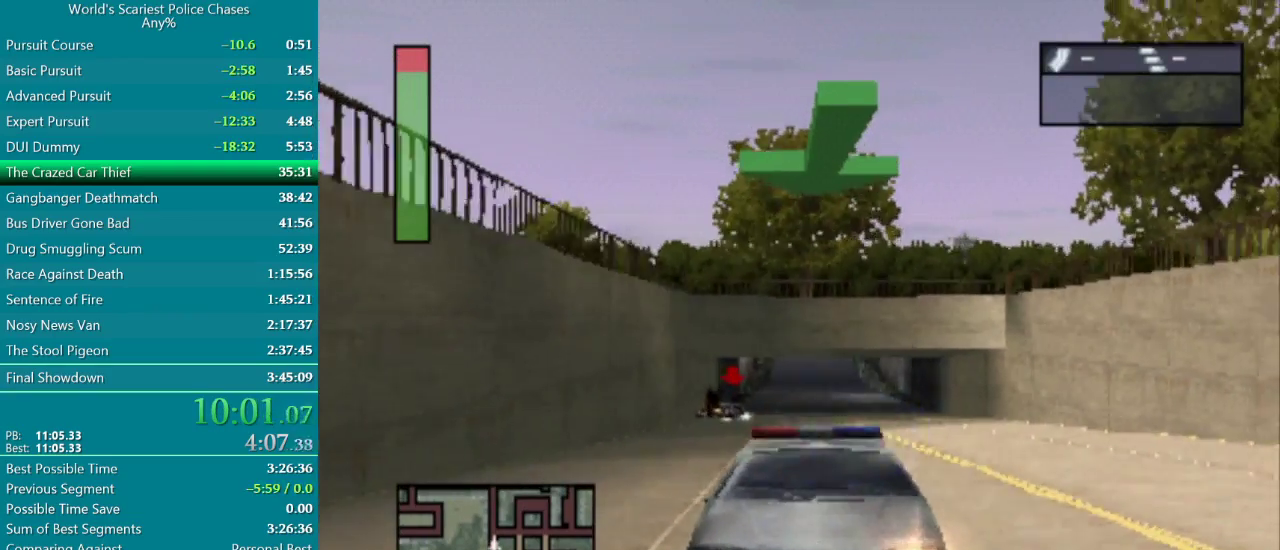
{"buttons": ["CIRCLE", "L2", "R2"], "events": [[183, "DPAD_RIGHT", "down"], [283, "DPAD_RIGHT", "up"]]}
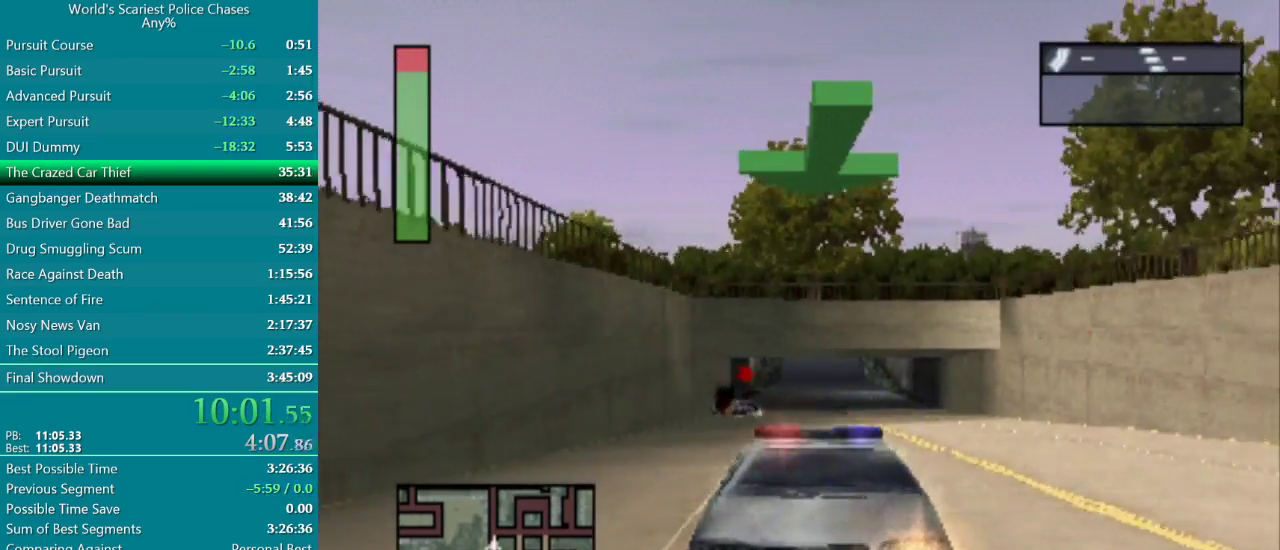
{"buttons": ["CIRCLE", "L2", "R2"], "events": []}
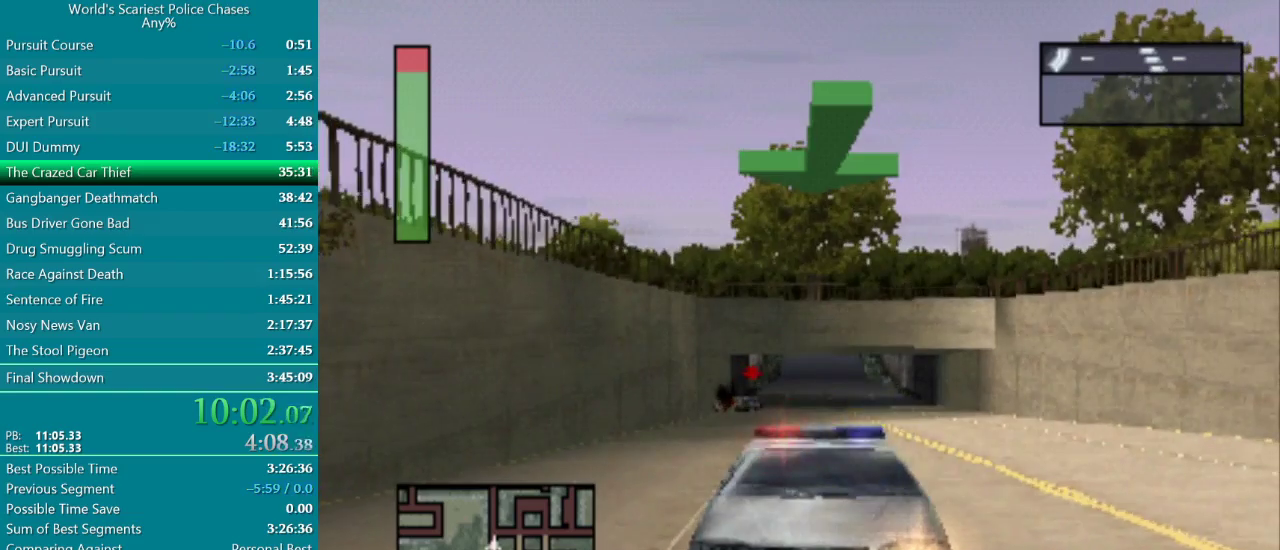
{"buttons": ["CIRCLE", "L2", "R2"], "events": []}
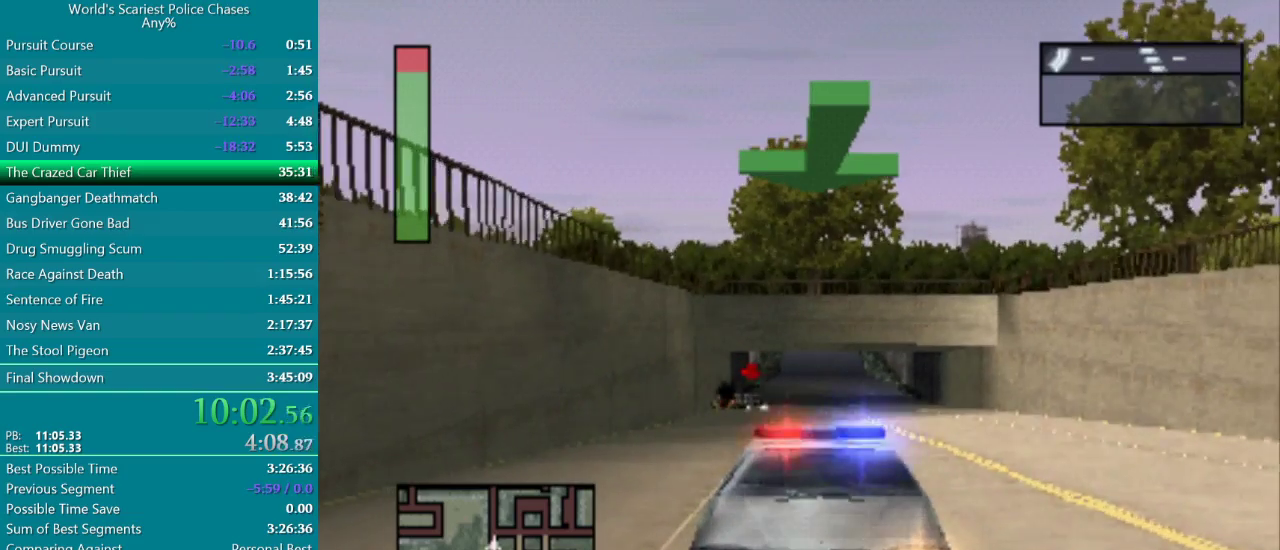
{"buttons": ["CIRCLE", "L2", "R2"], "events": []}
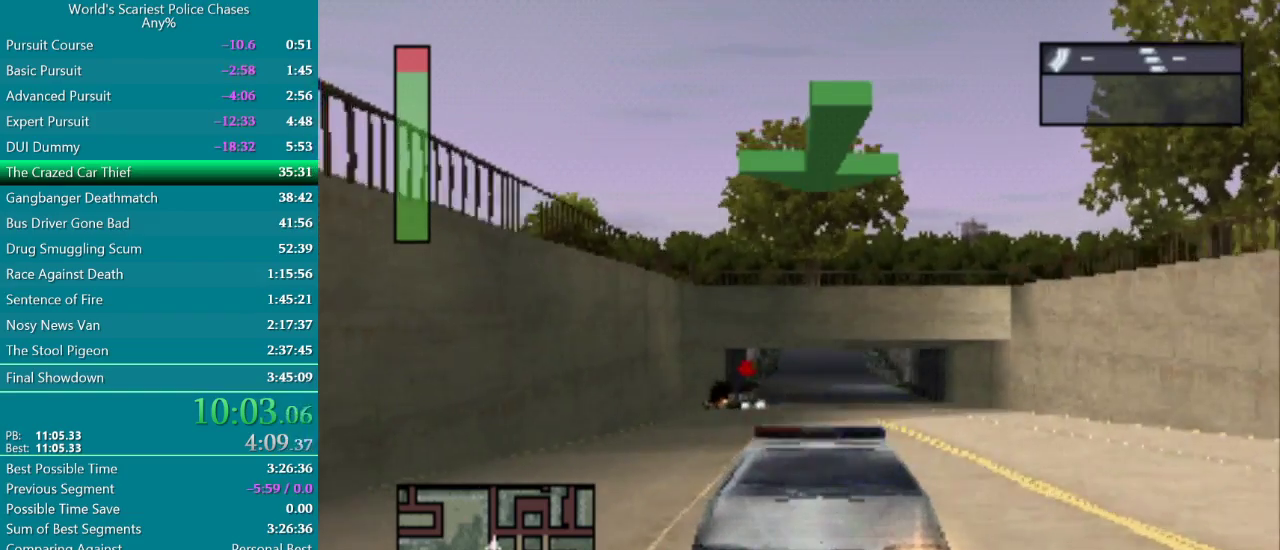
{"buttons": ["CIRCLE", "L2", "R2"], "events": [[83, "DPAD_RIGHT", "down"], [200, "DPAD_RIGHT", "up"]]}
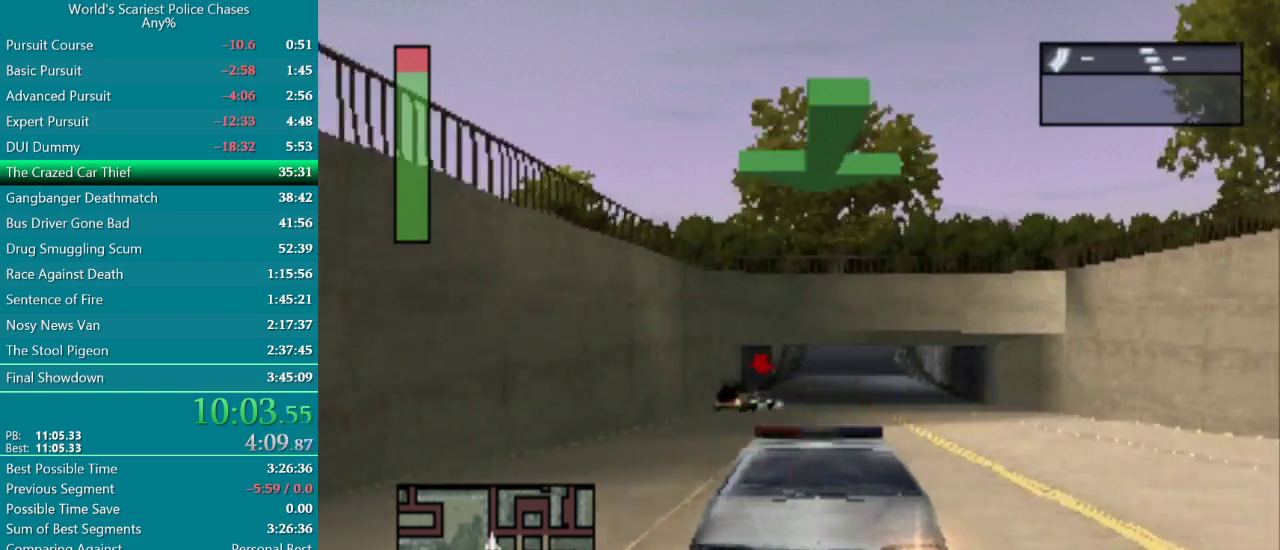
{"buttons": ["L2", "R2", "DPAD_RIGHT"], "events": [[283, "CIRCLE", "up"], [333, "DPAD_RIGHT", "down"]]}
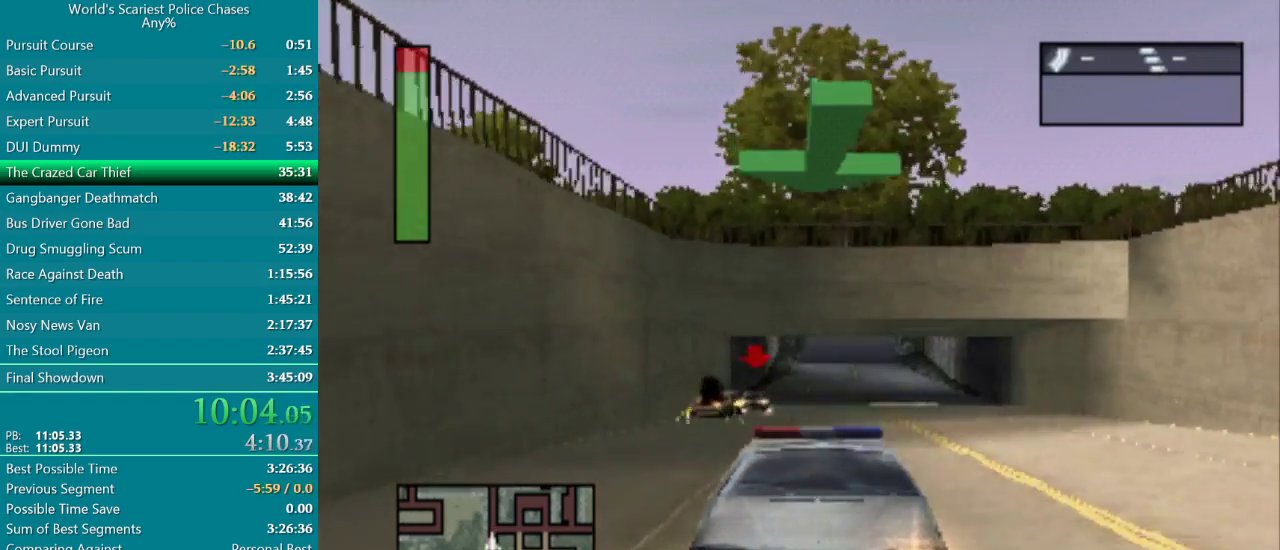
{"buttons": ["L2", "R2", "DPAD_LEFT"], "events": [[17, "DPAD_RIGHT", "up"], [433, "DPAD_LEFT", "down"]]}
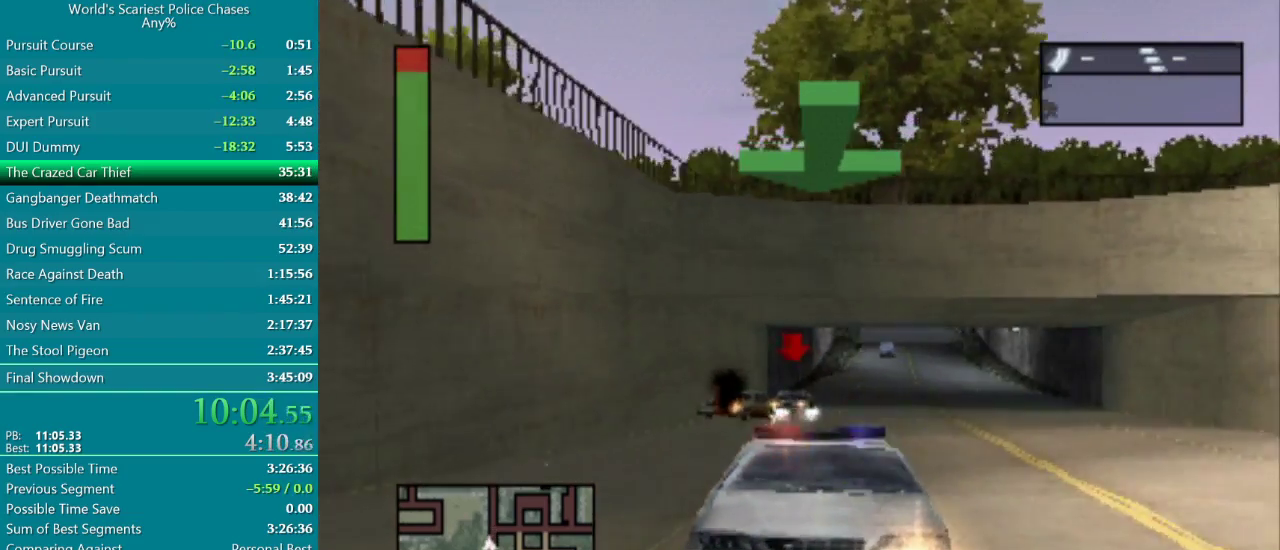
{"buttons": ["L2", "R2", "DPAD_LEFT"], "events": [[67, "DPAD_LEFT", "up"], [150, "CROSS", "down"], [217, "CROSS", "up"], [467, "DPAD_LEFT", "down"]]}
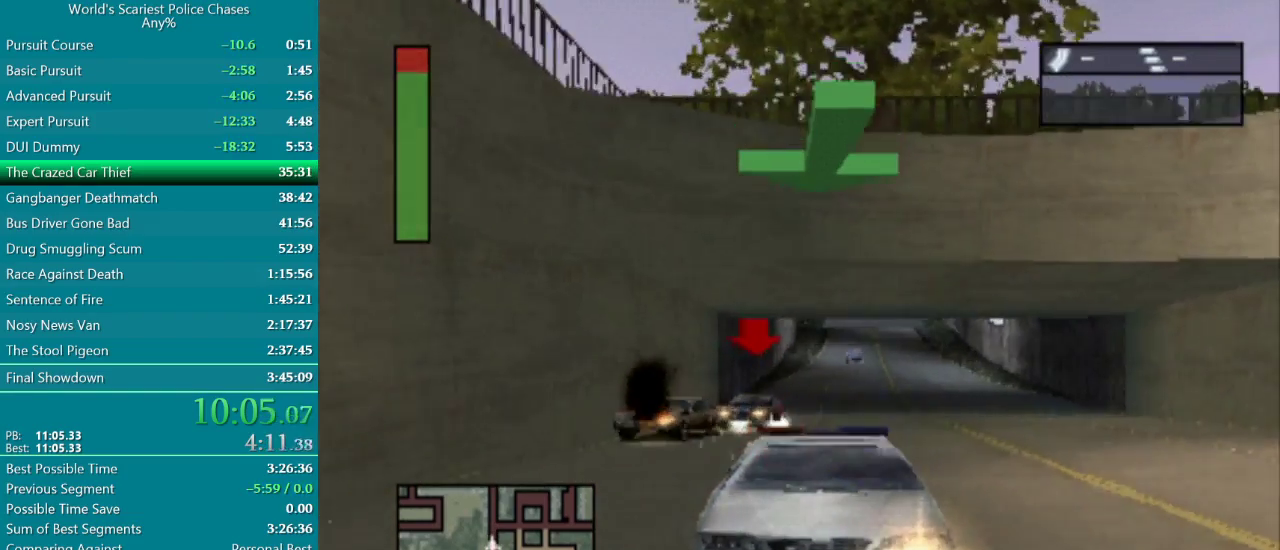
{"buttons": ["L2", "R2", "DPAD_LEFT"], "events": [[217, "DPAD_LEFT", "up"], [433, "DPAD_LEFT", "down"]]}
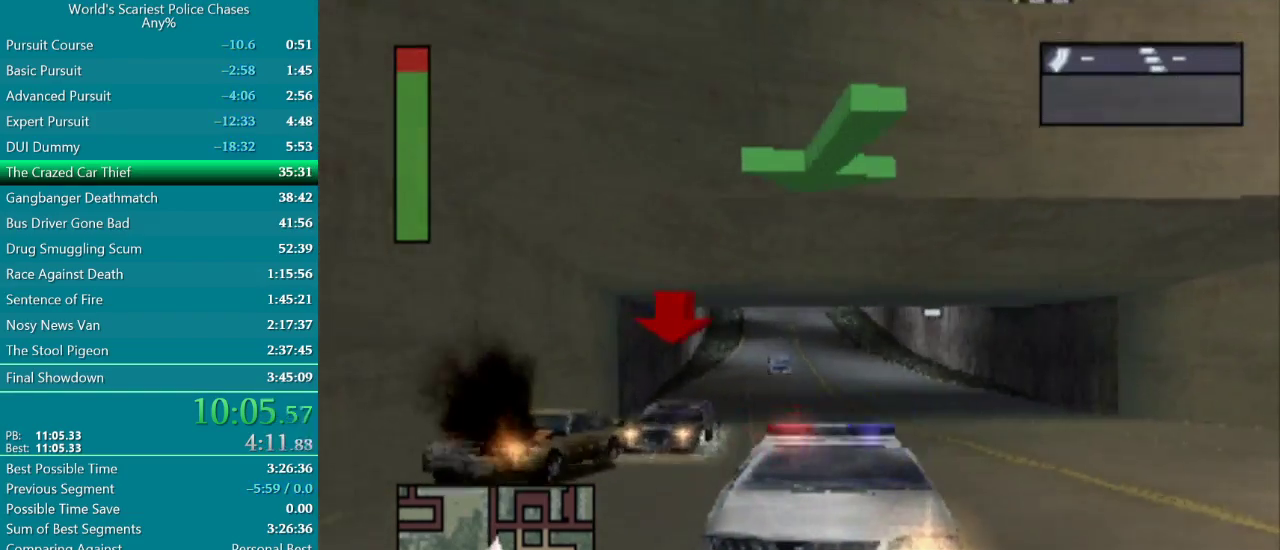
{"buttons": ["L2", "R2"], "events": [[50, "DPAD_LEFT", "up"], [250, "DPAD_RIGHT", "down"], [500, "DPAD_RIGHT", "up"]]}
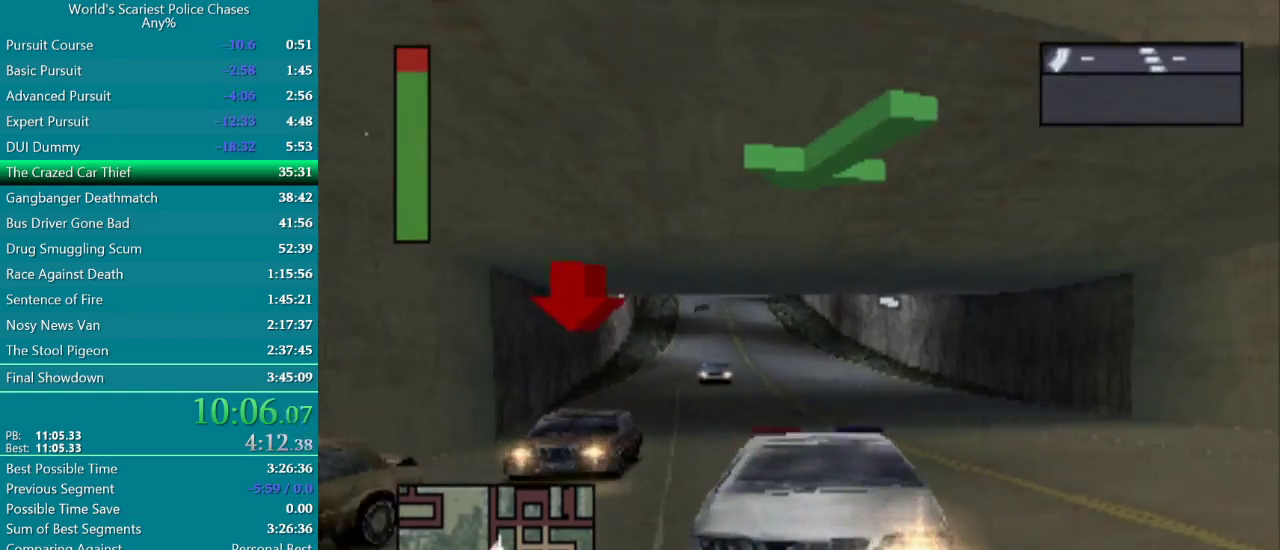
{"buttons": ["L2", "R2", "DPAD_RIGHT"], "events": [[450, "DPAD_RIGHT", "down"]]}
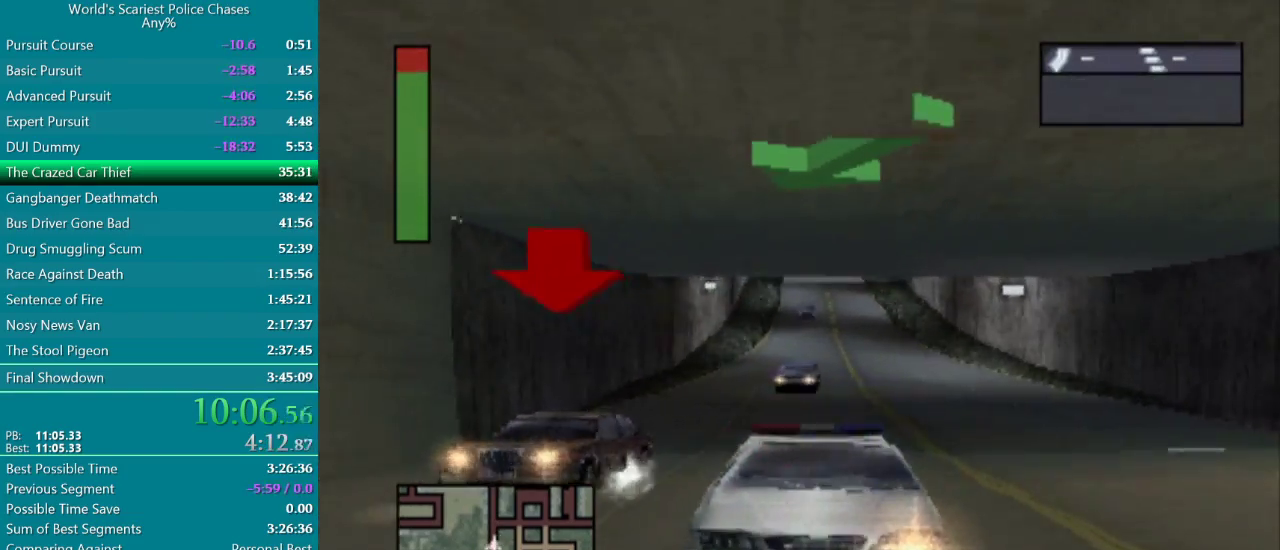
{"buttons": ["CROSS", "SQUARE", "L2", "R2"], "events": [[33, "DPAD_RIGHT", "up"], [200, "CROSS", "down"], [233, "SQUARE", "down"]]}
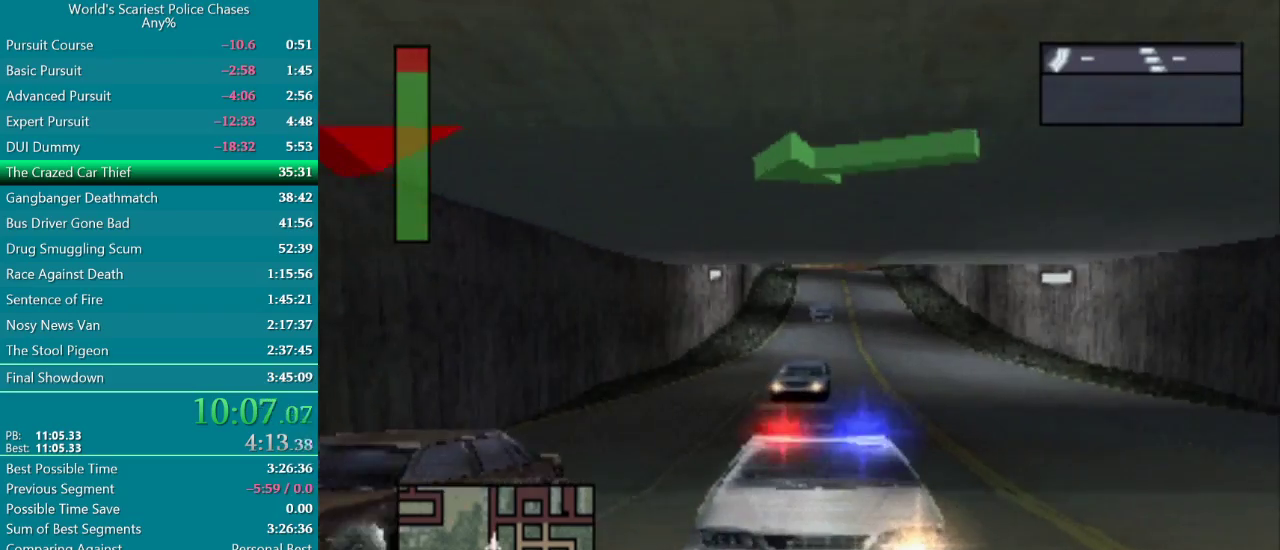
{"buttons": ["CROSS", "SQUARE"], "events": [[250, "L2", "up"], [283, "R2", "up"]]}
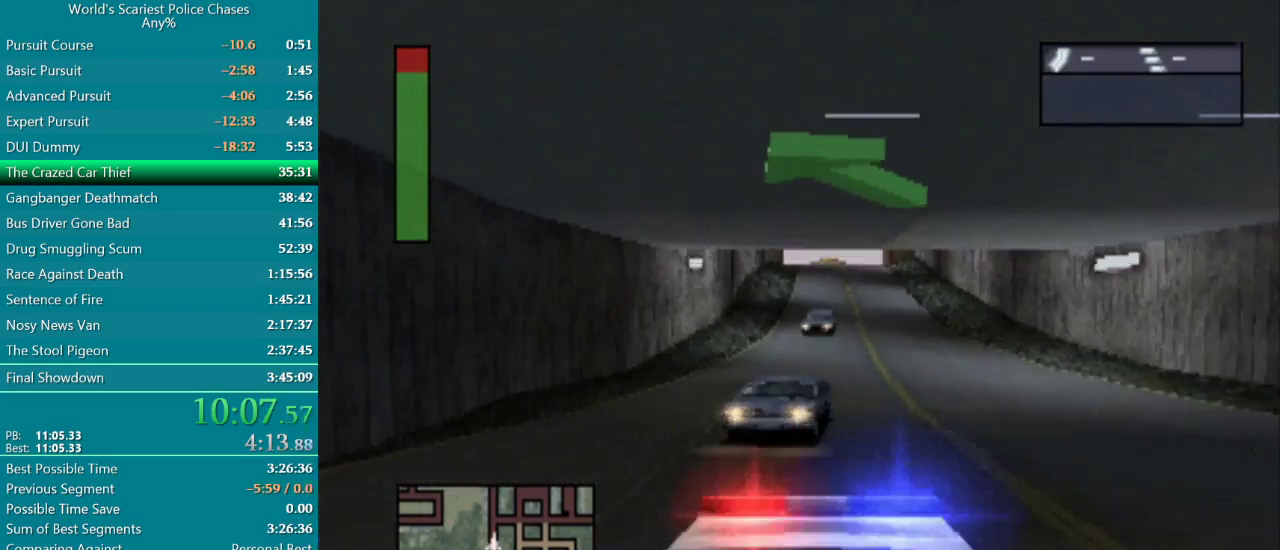
{"buttons": ["CROSS"], "events": [[367, "SQUARE", "up"]]}
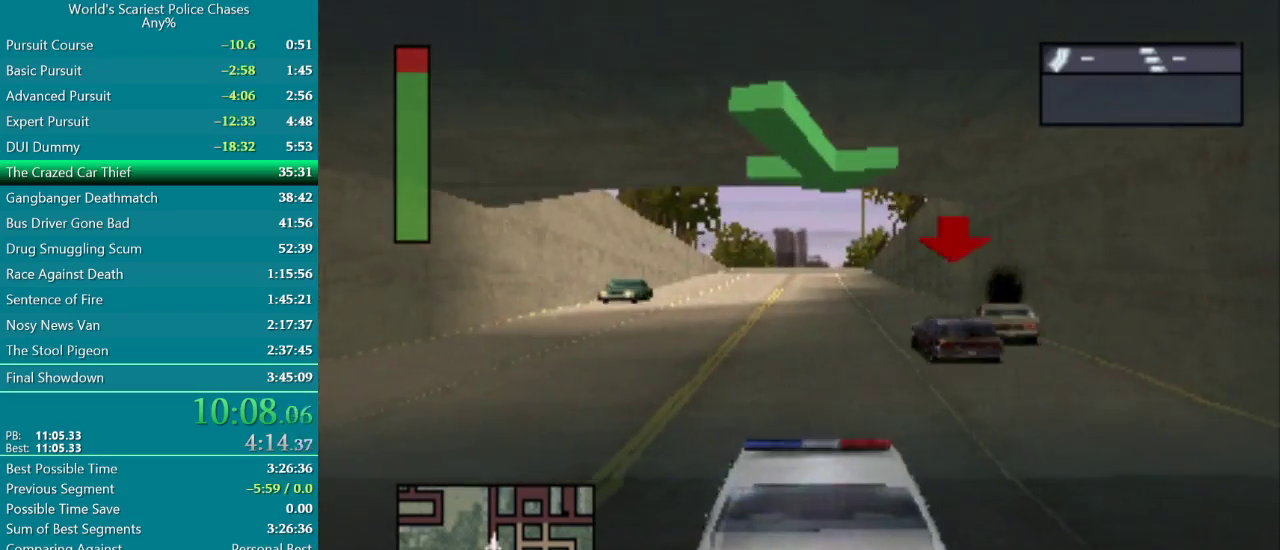
{"buttons": ["CROSS"], "events": []}
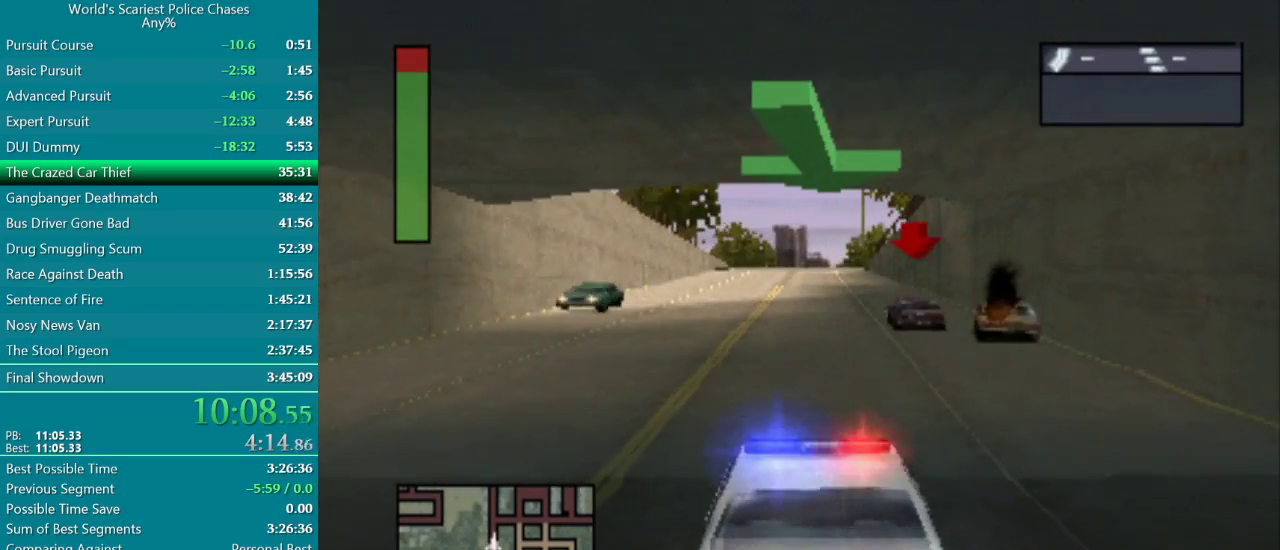
{"buttons": ["CROSS"], "events": []}
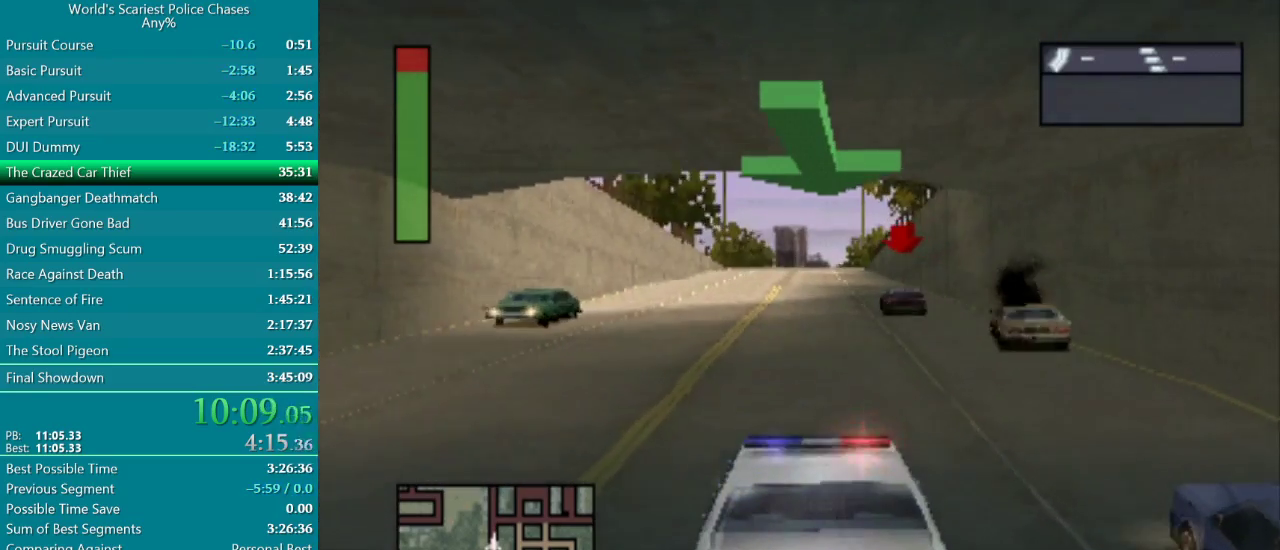
{"buttons": ["CROSS"], "events": []}
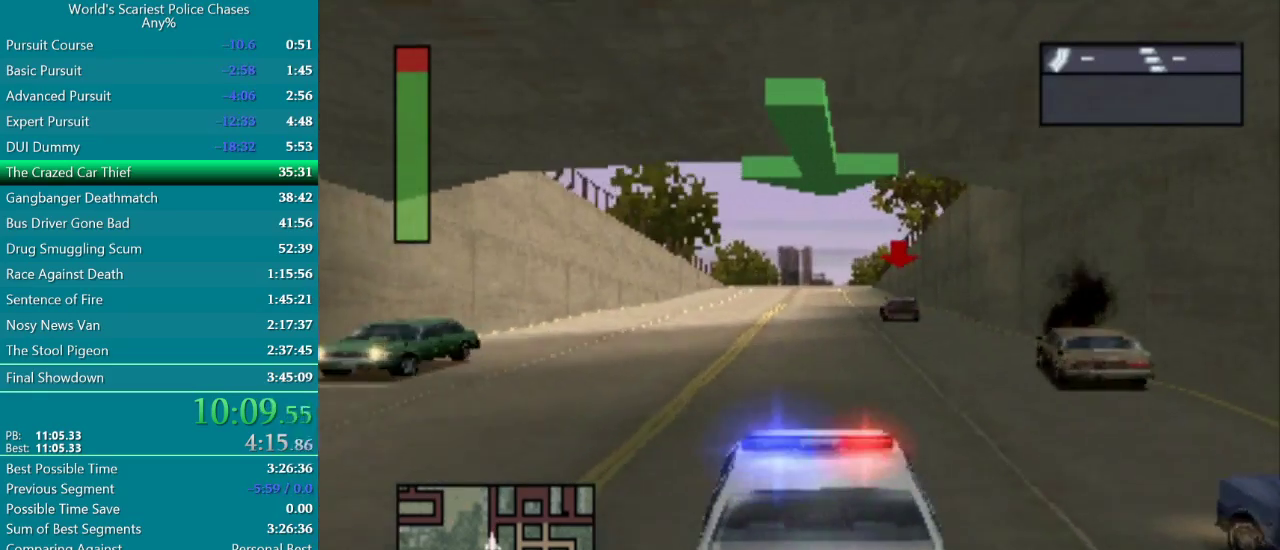
{"buttons": ["CROSS"], "events": []}
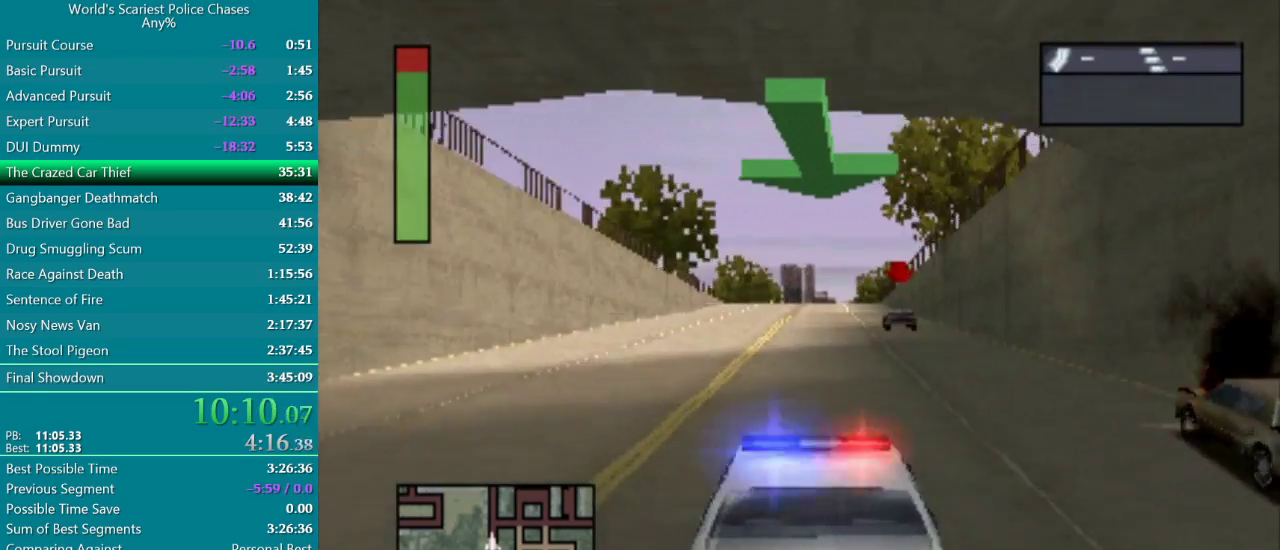
{"buttons": ["CROSS"], "events": []}
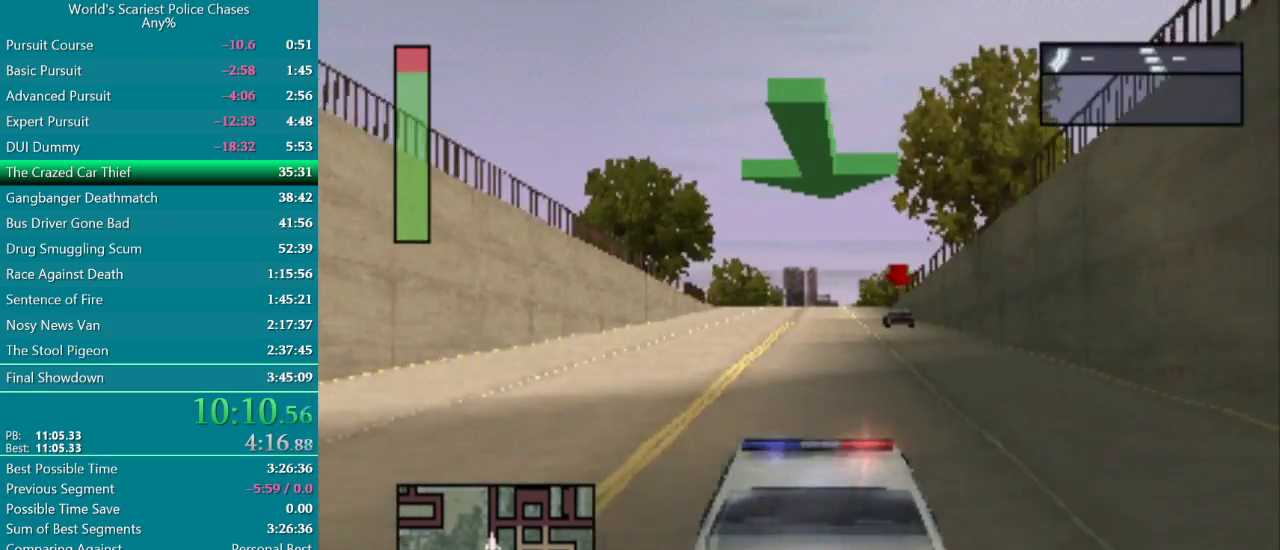
{"buttons": ["CROSS"], "events": []}
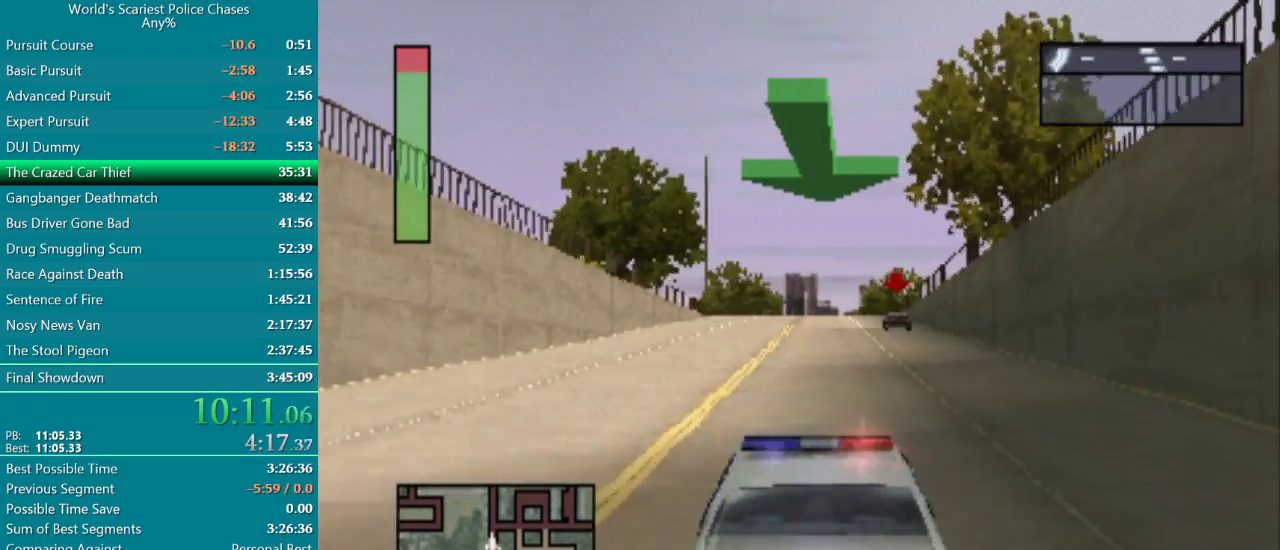
{"buttons": ["CROSS"], "events": []}
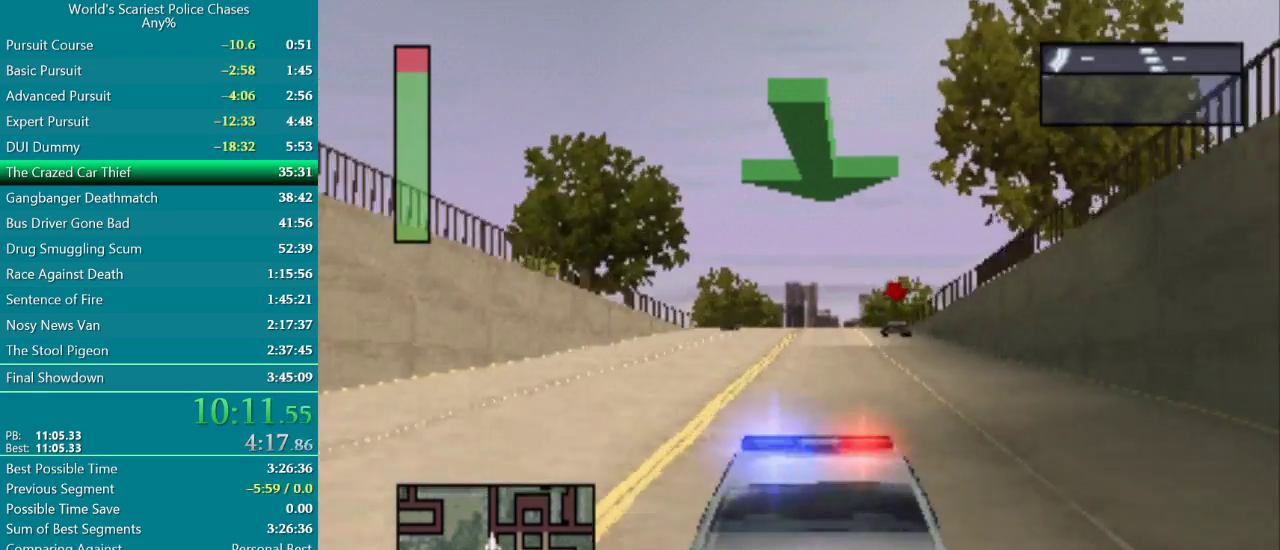
{"buttons": ["CROSS"], "events": []}